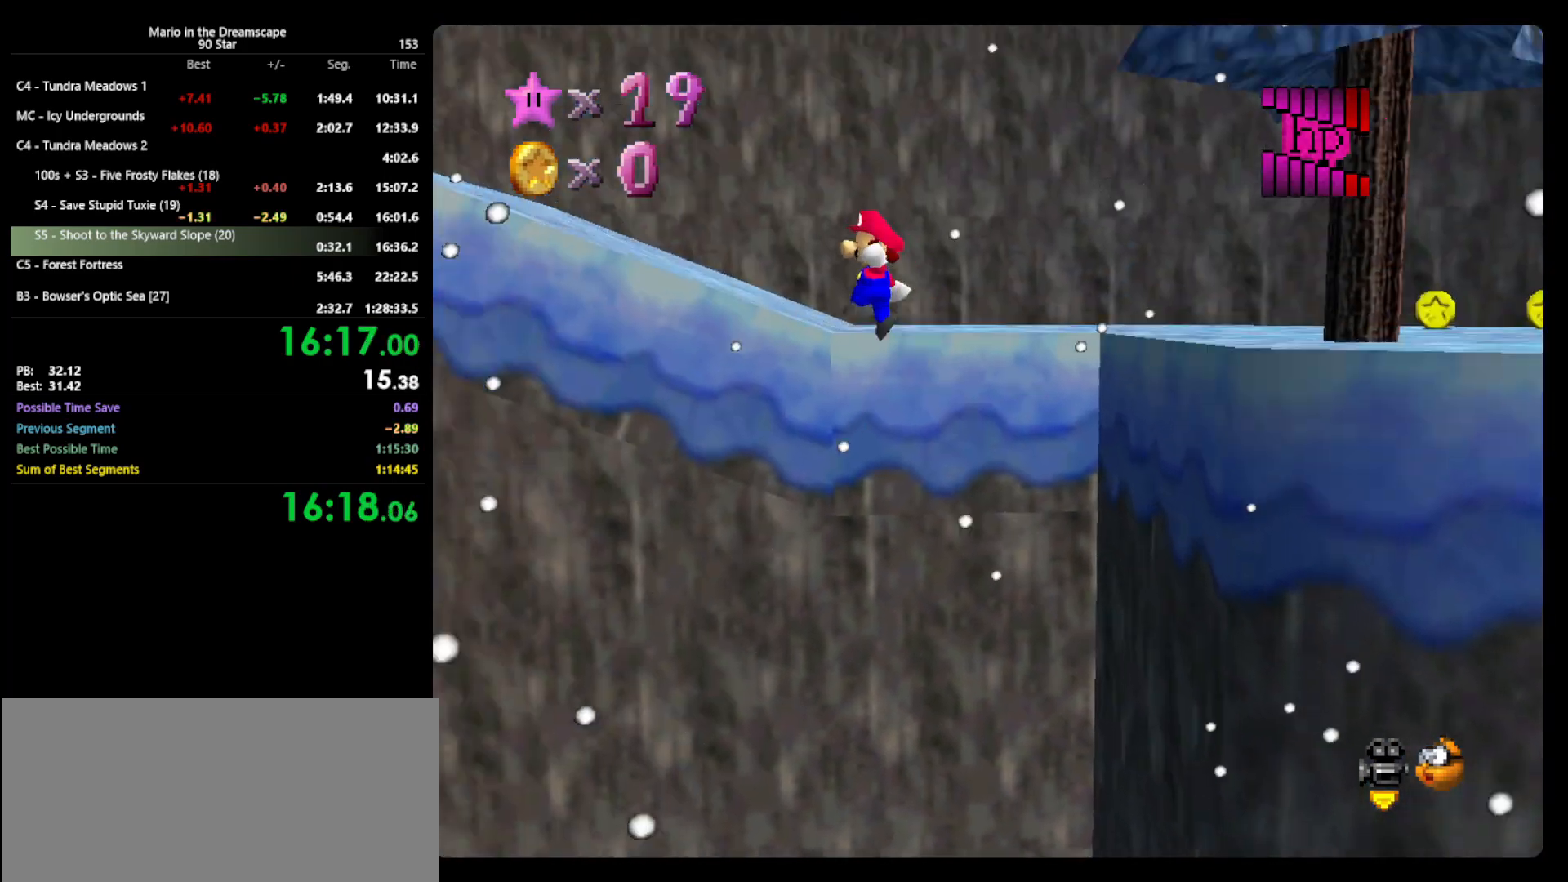
Gameplay with a controller (Nintendo layout); each line is a JSON object with the inputs held at the frame after it. "events" lists button and stick changes between this image and that frame as [ms after this image, input, new state], when the widget could be followed in between. Not read: L3 R3.
{"buttons": ["Z"], "left_stick": "up-left", "events": [[133, "A", "up"], [167, "left_stick", "up-left"], [233, "C_RIGHT", "down"], [300, "C_RIGHT", "up"], [467, "Z", "down"]]}
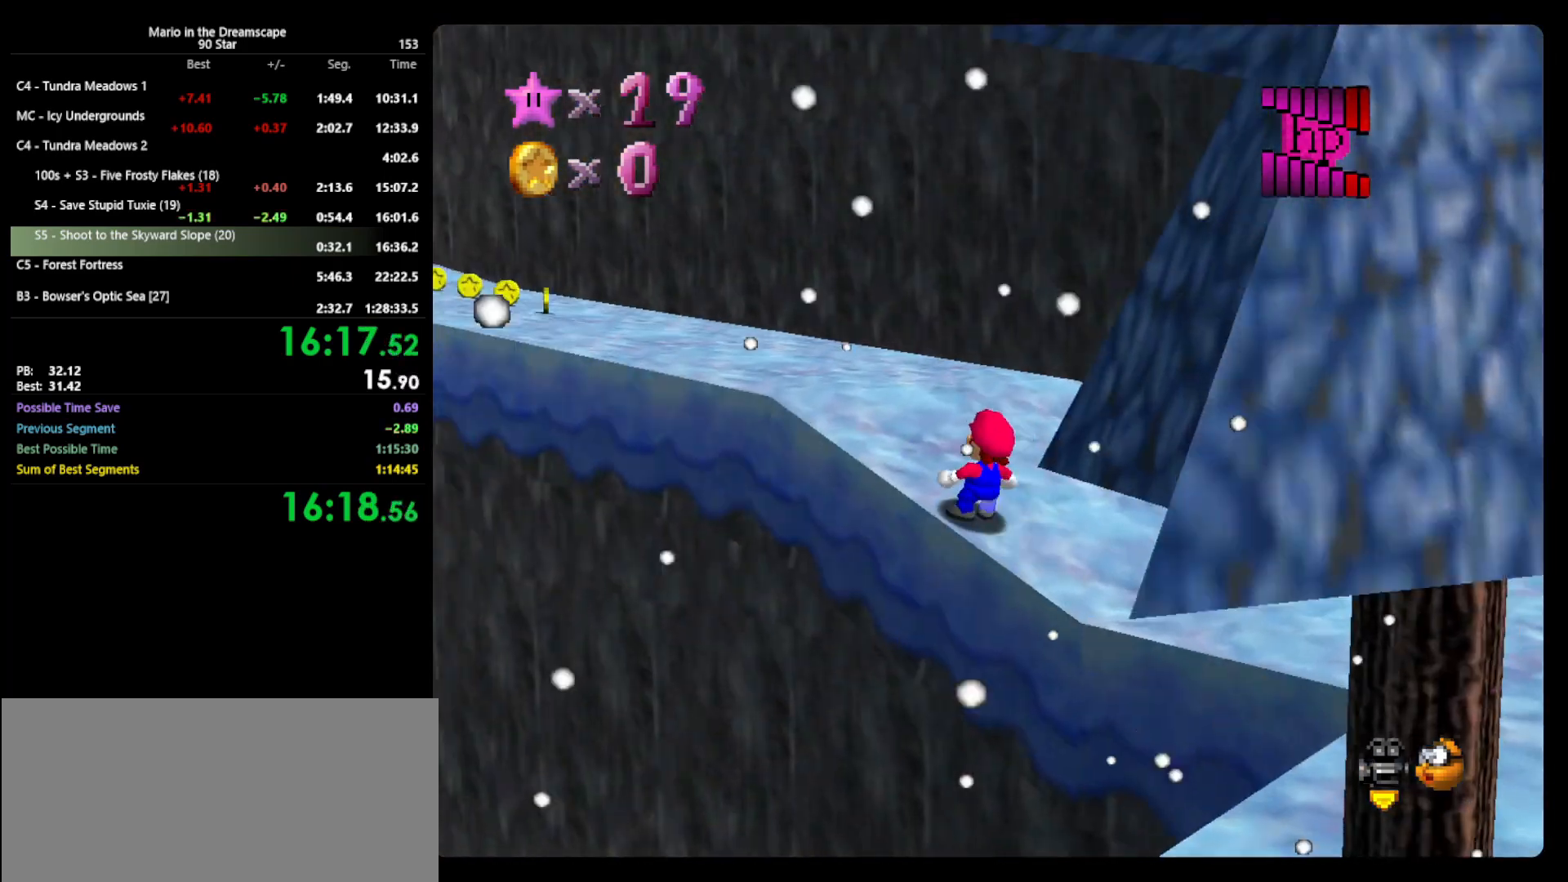
{"buttons": [], "left_stick": "up-left", "events": [[33, "A", "down"], [100, "A", "up"], [133, "Z", "up"], [267, "C_RIGHT", "down"], [367, "C_RIGHT", "up"]]}
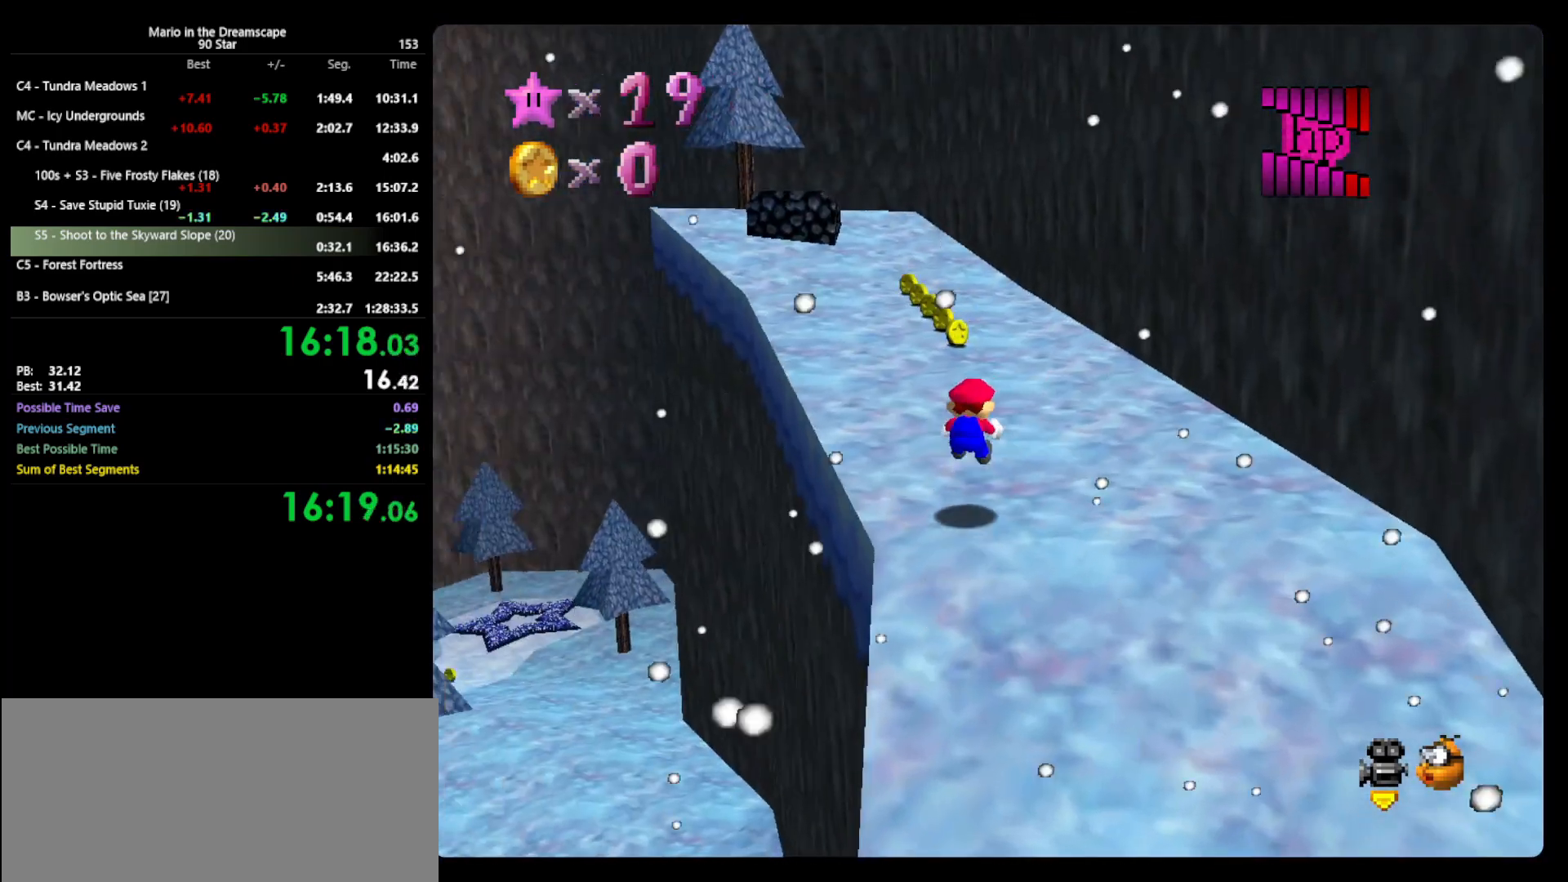
{"buttons": ["B"], "left_stick": "up-left", "events": [[500, "B", "down"]]}
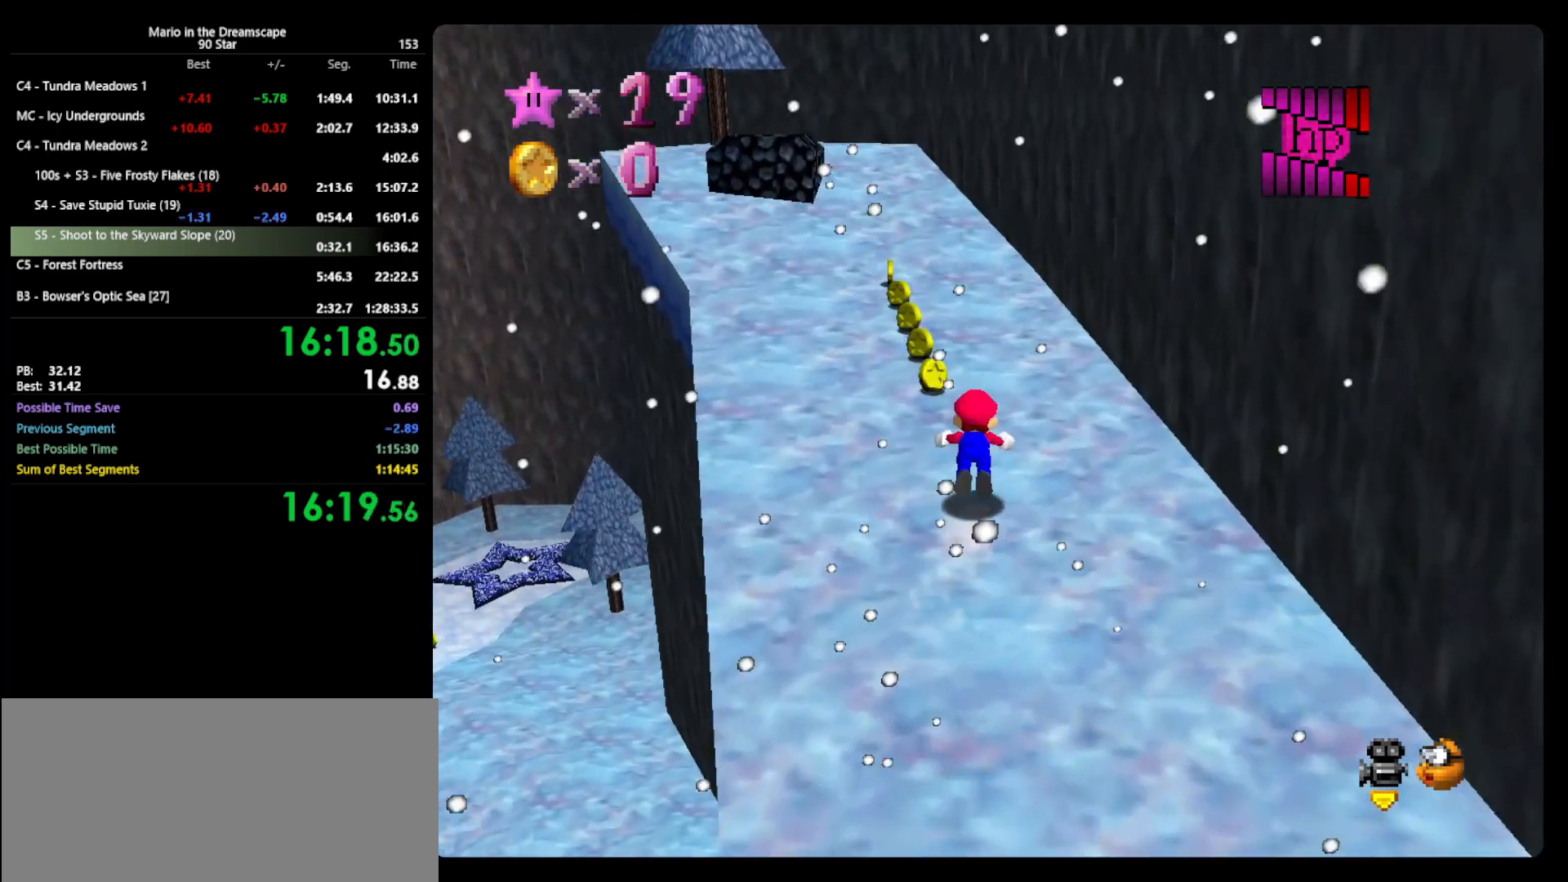
{"buttons": [], "left_stick": "up-left", "events": [[67, "B", "up"], [333, "A", "down"], [367, "B", "down"], [433, "A", "up"], [433, "B", "up"]]}
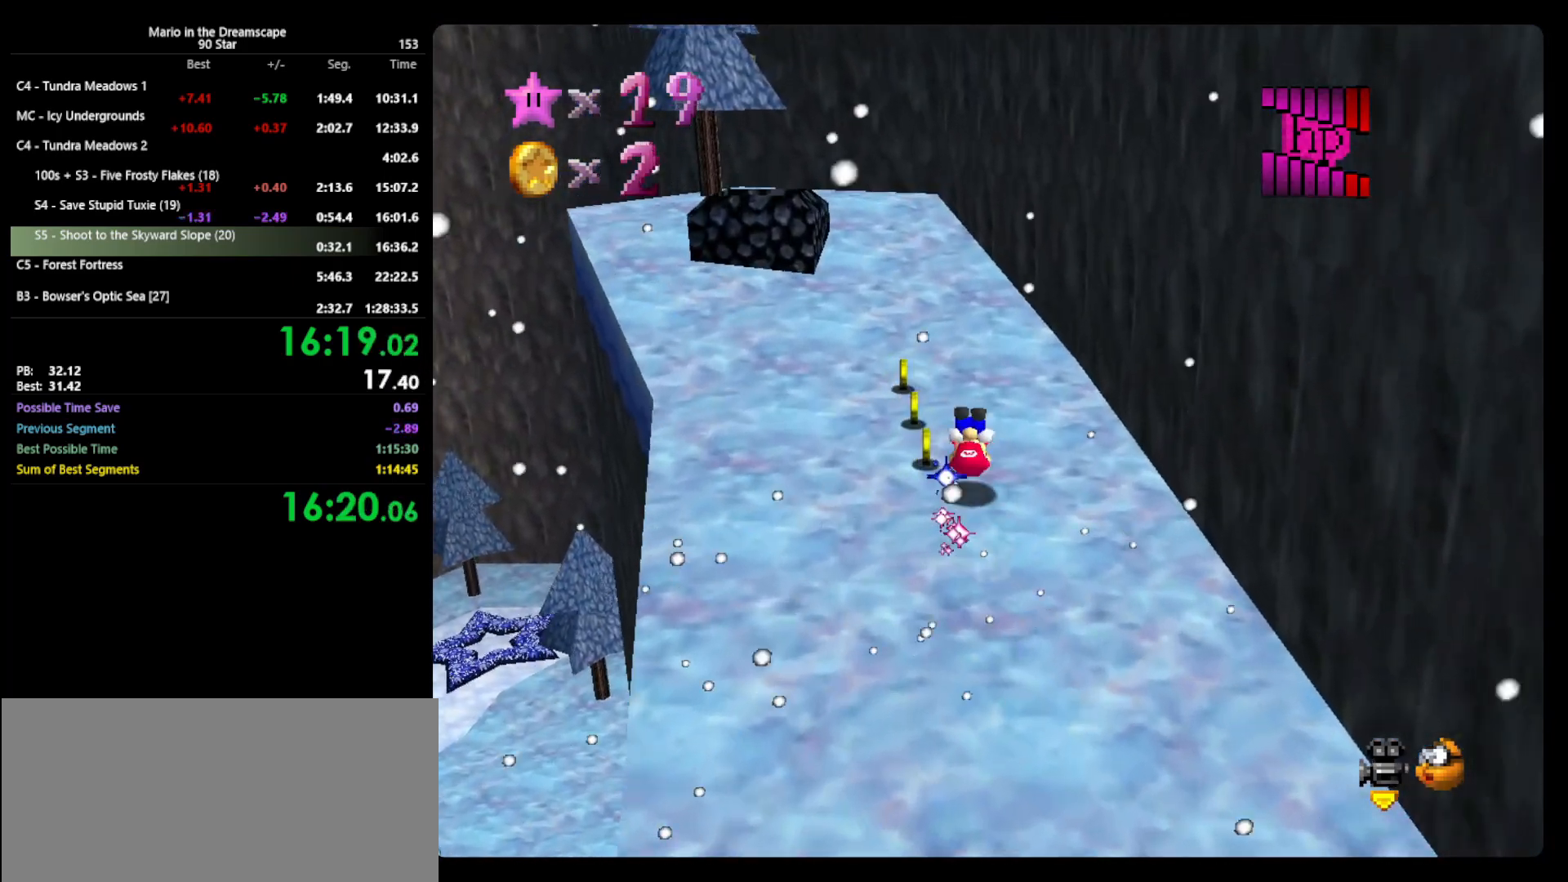
{"buttons": ["A"], "left_stick": "up-left", "events": [[433, "A", "down"]]}
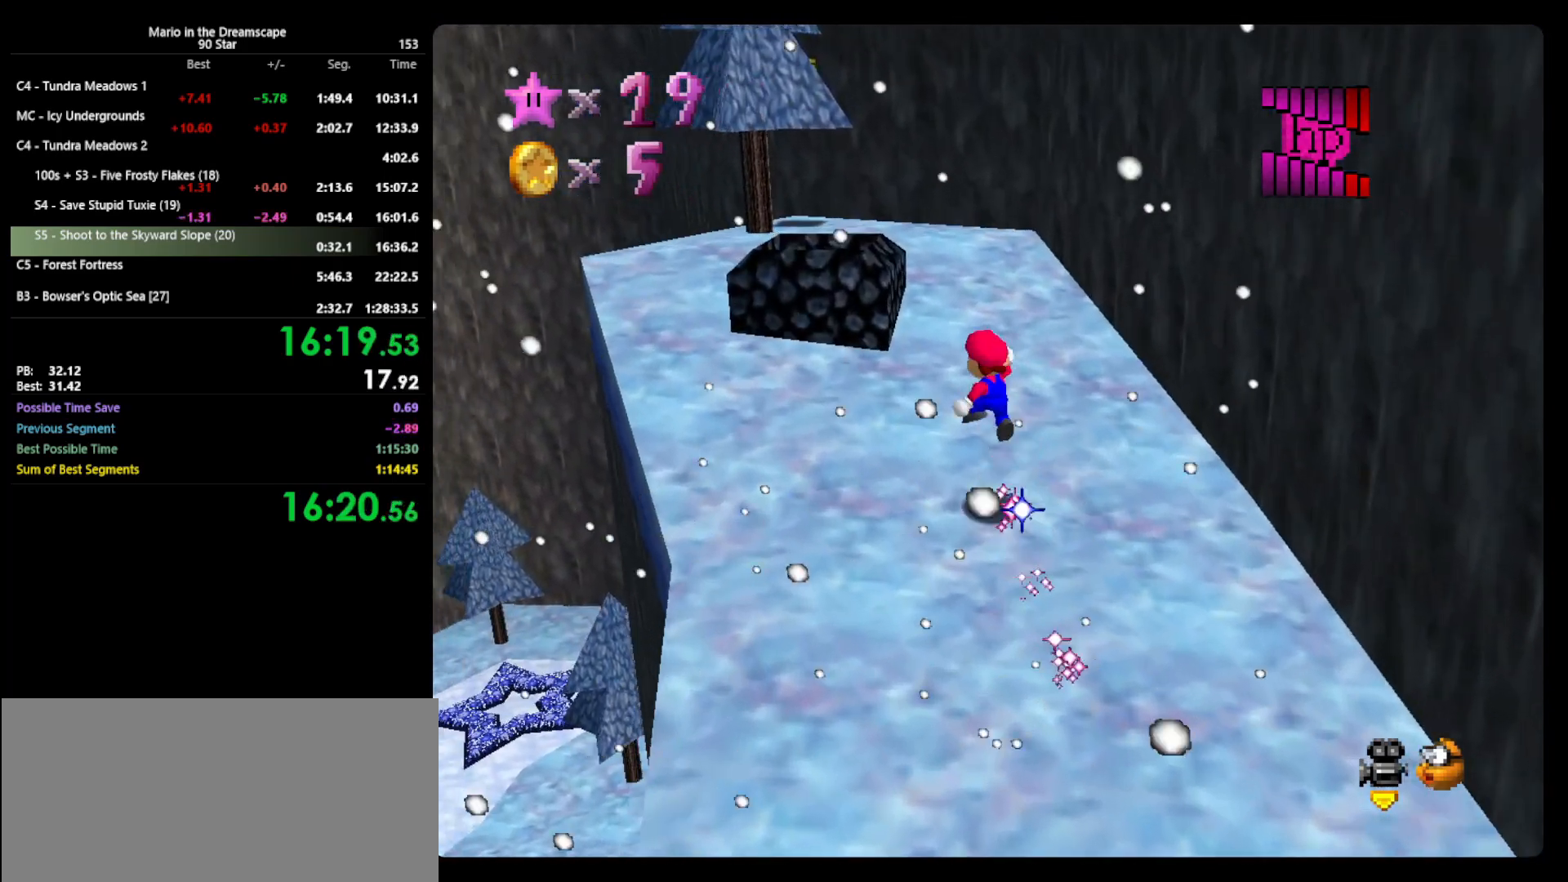
{"buttons": [], "left_stick": "up-right", "events": [[167, "left_stick", "up"], [233, "B", "down"], [300, "left_stick", "up-right"], [367, "A", "up"], [367, "B", "up"]]}
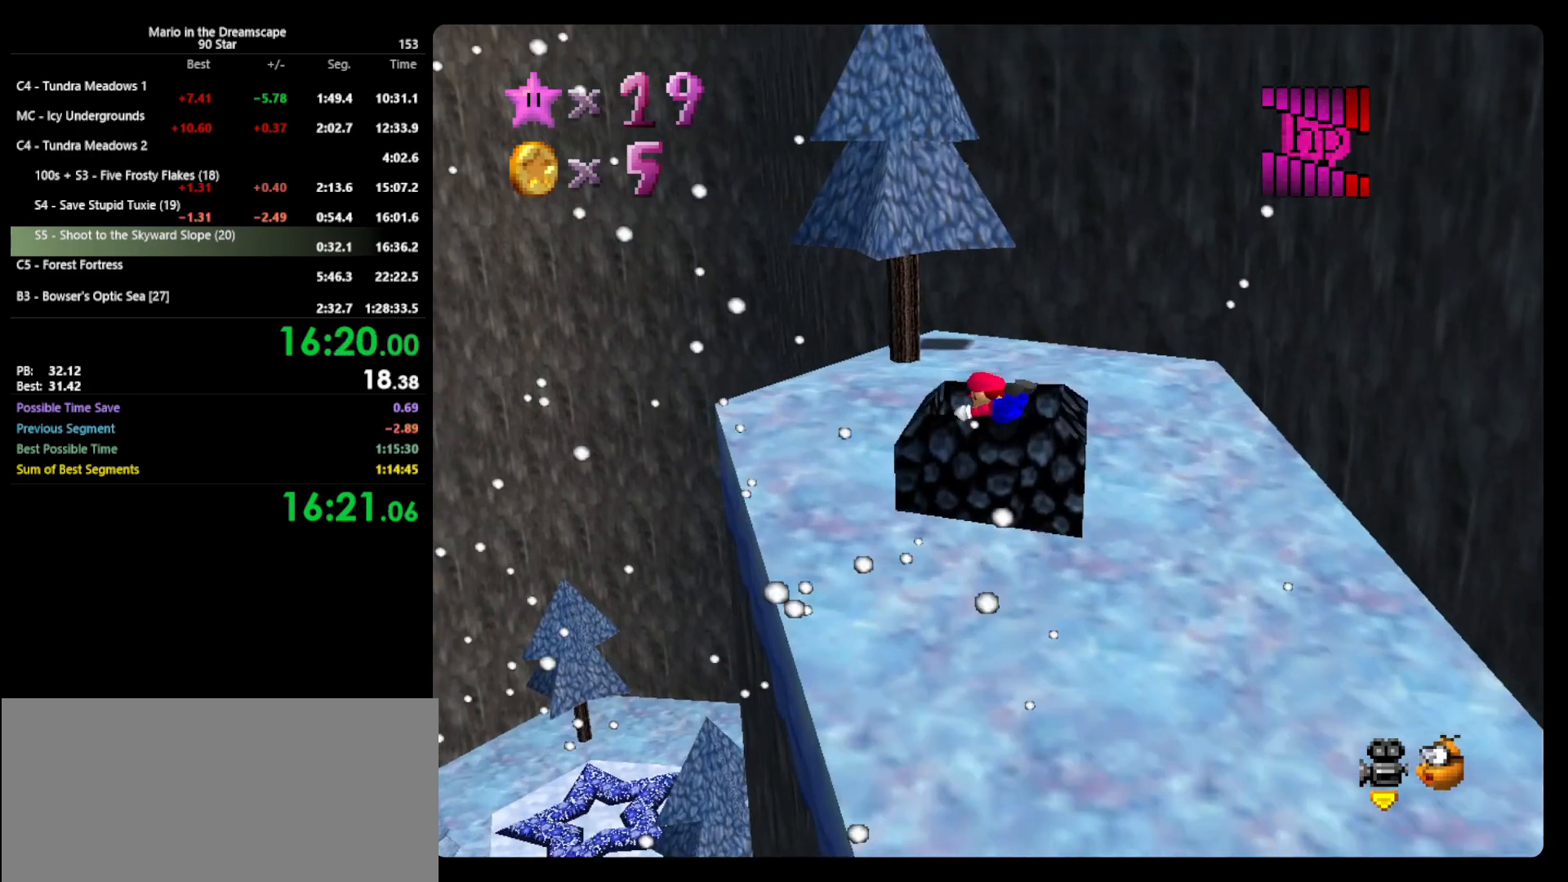
{"buttons": [], "left_stick": "center", "events": [[367, "left_stick", "center"], [433, "left_stick", "down-right"], [500, "left_stick", "center"]]}
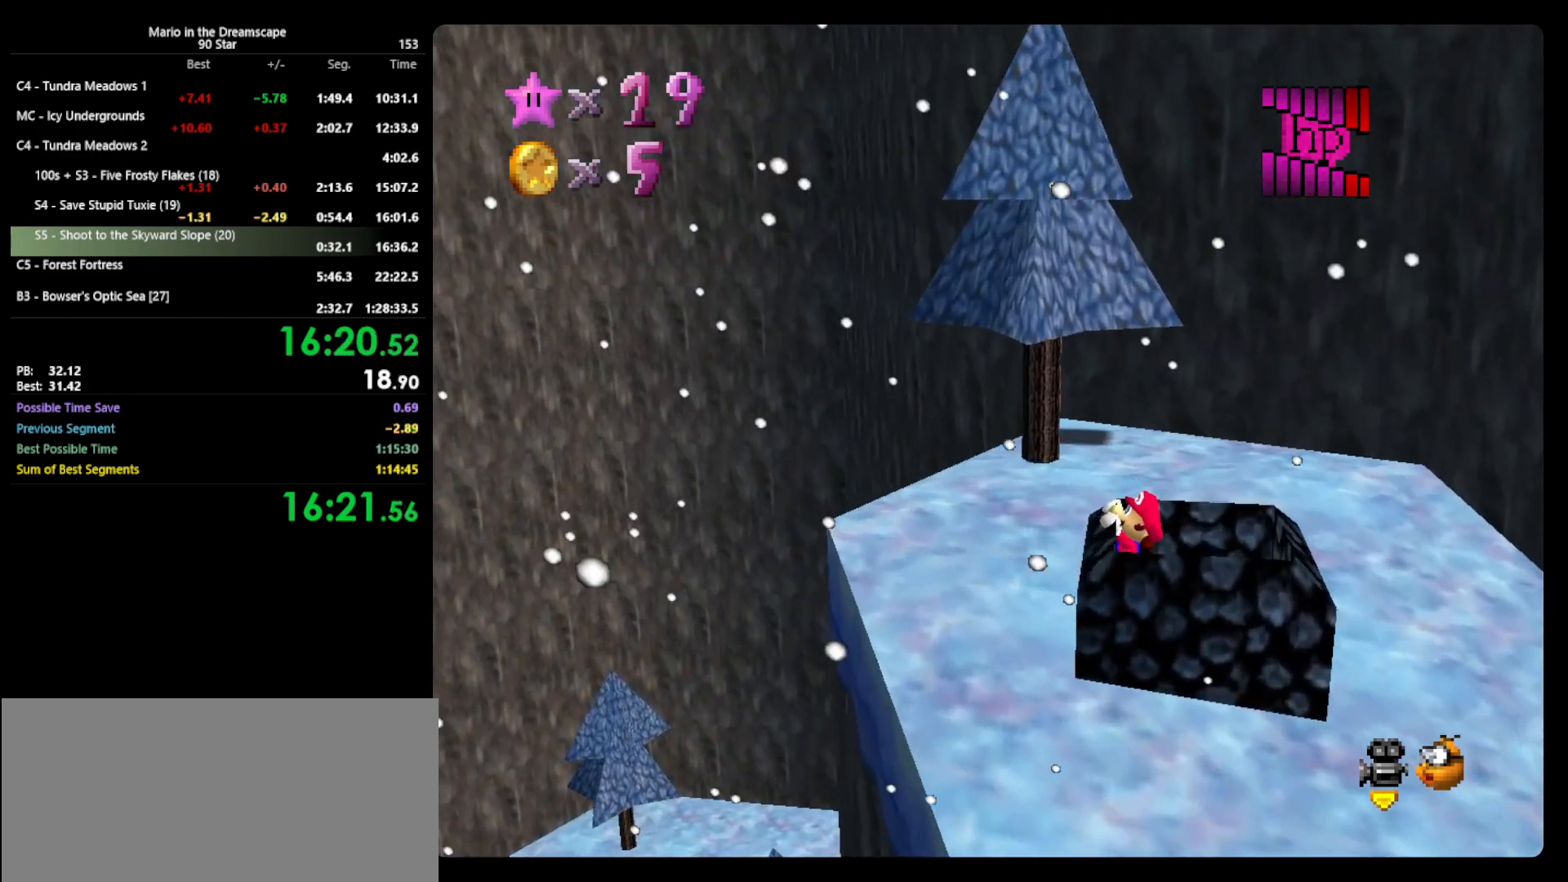
{"buttons": [], "left_stick": "center", "events": [[33, "Z", "down"], [233, "Z", "up"]]}
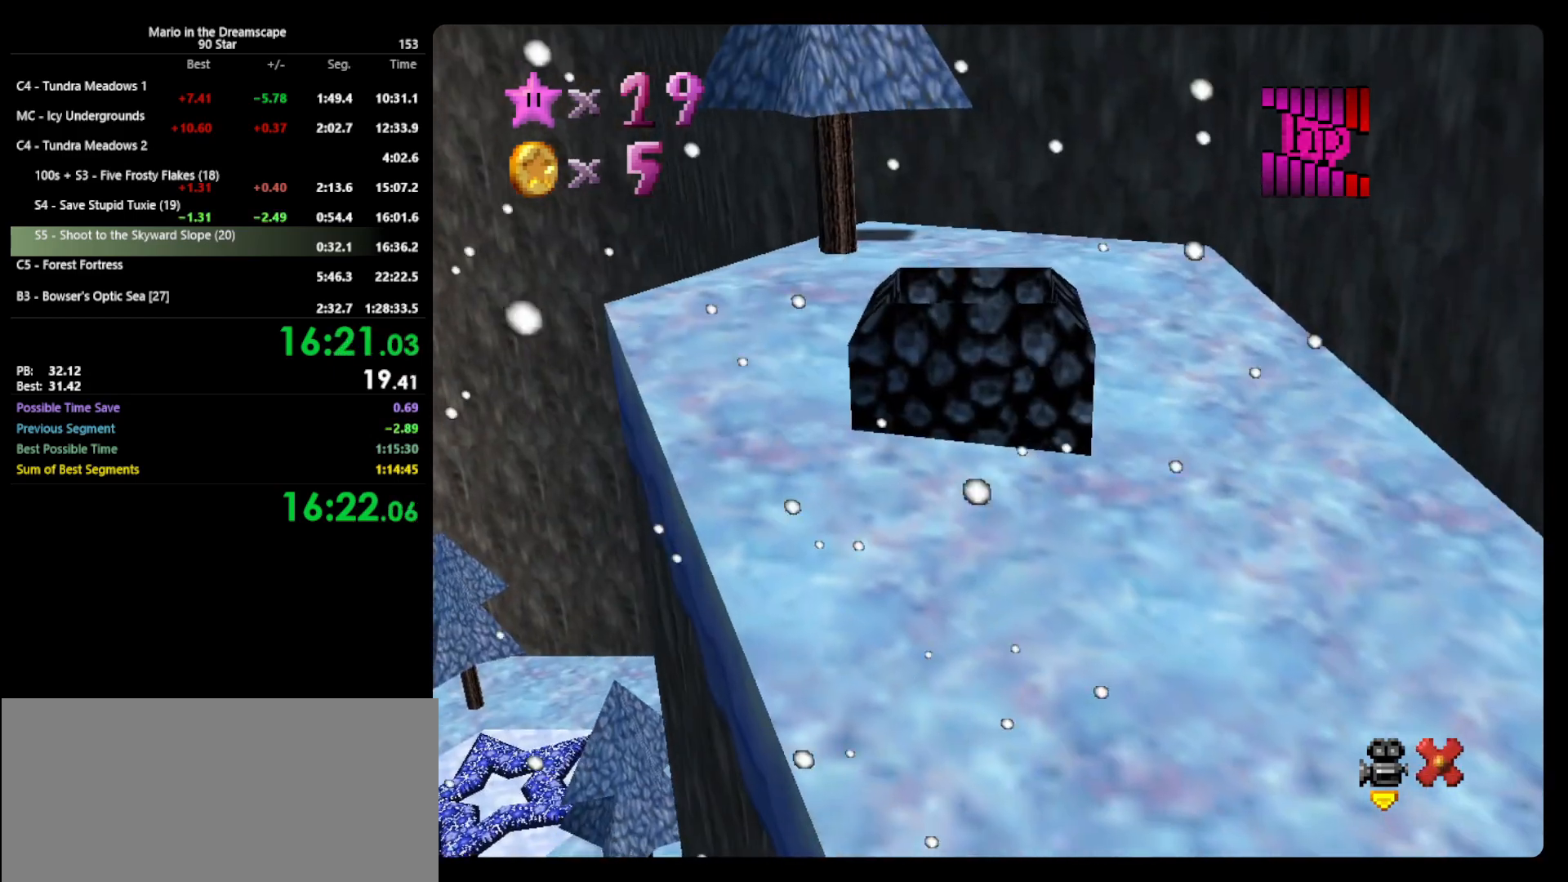
{"buttons": [], "left_stick": "center", "events": []}
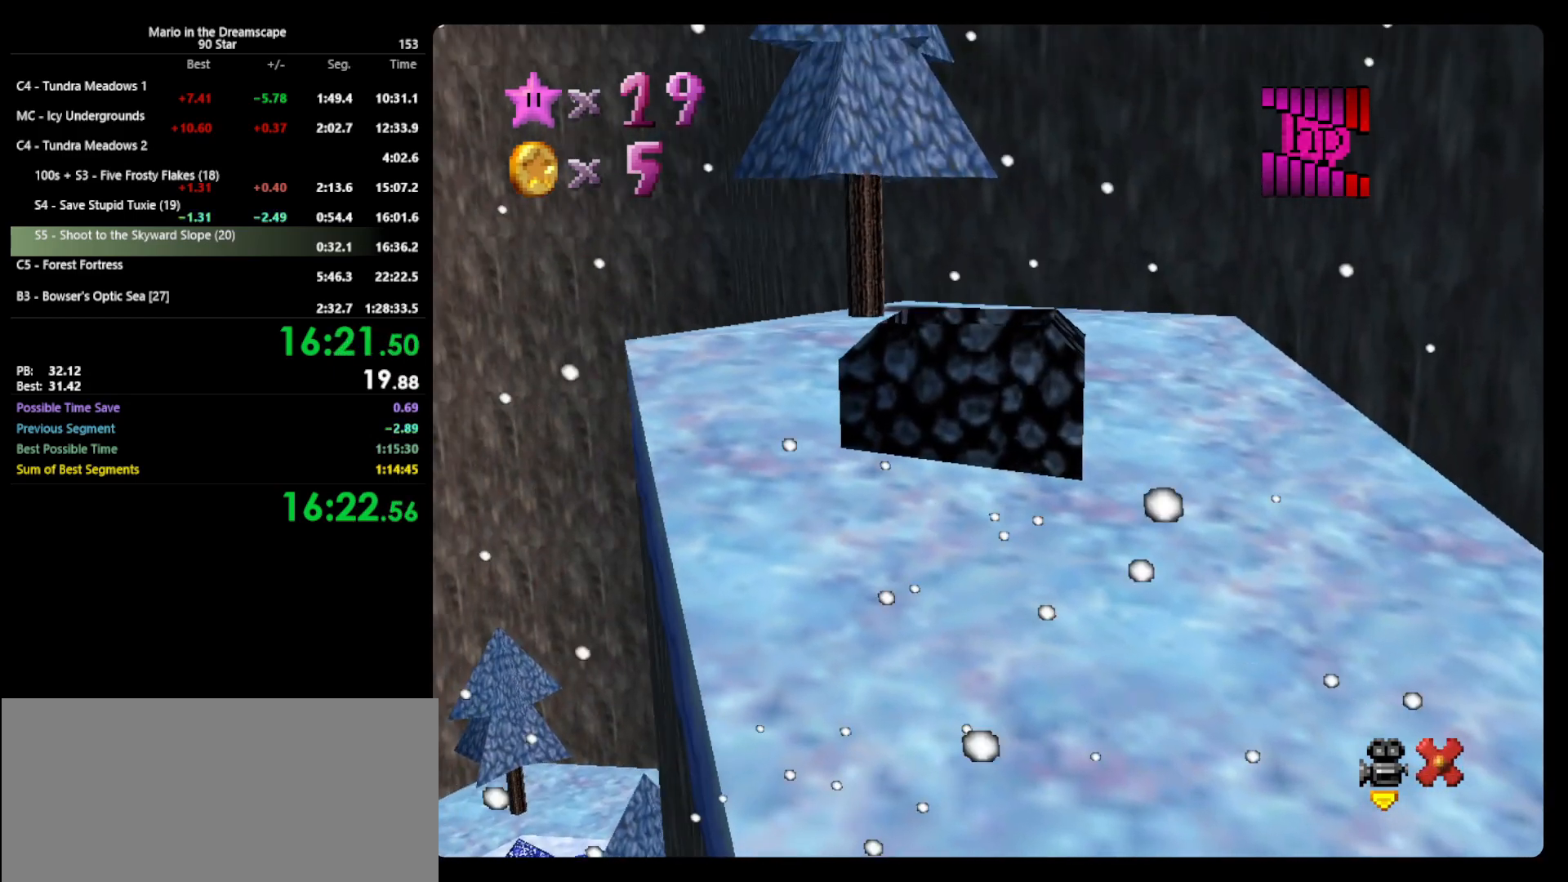
{"buttons": [], "left_stick": "center", "events": []}
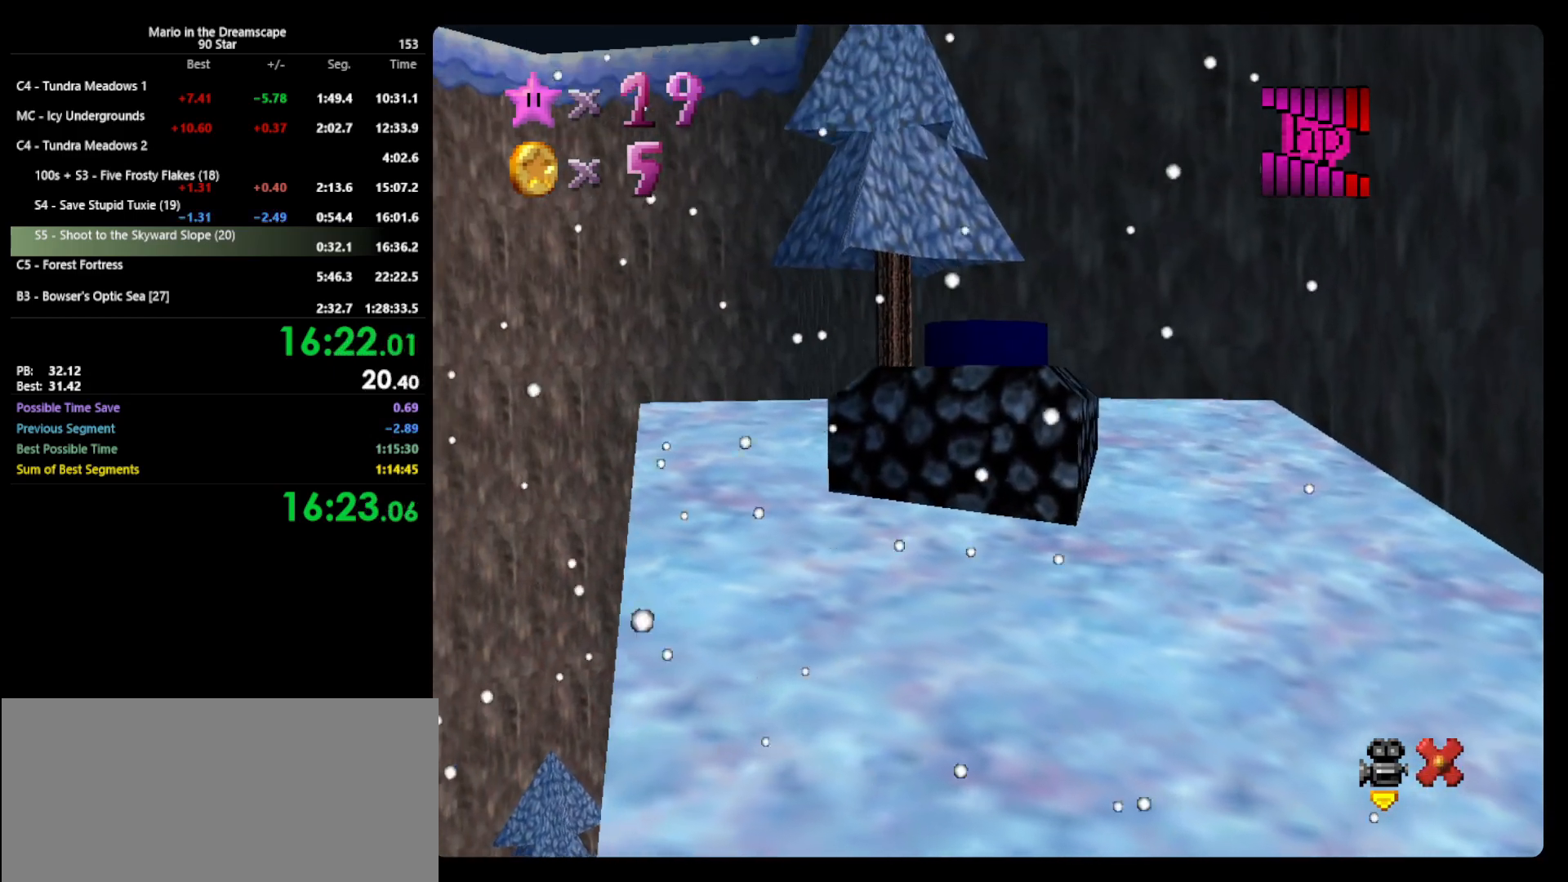
{"buttons": [], "left_stick": "center", "events": []}
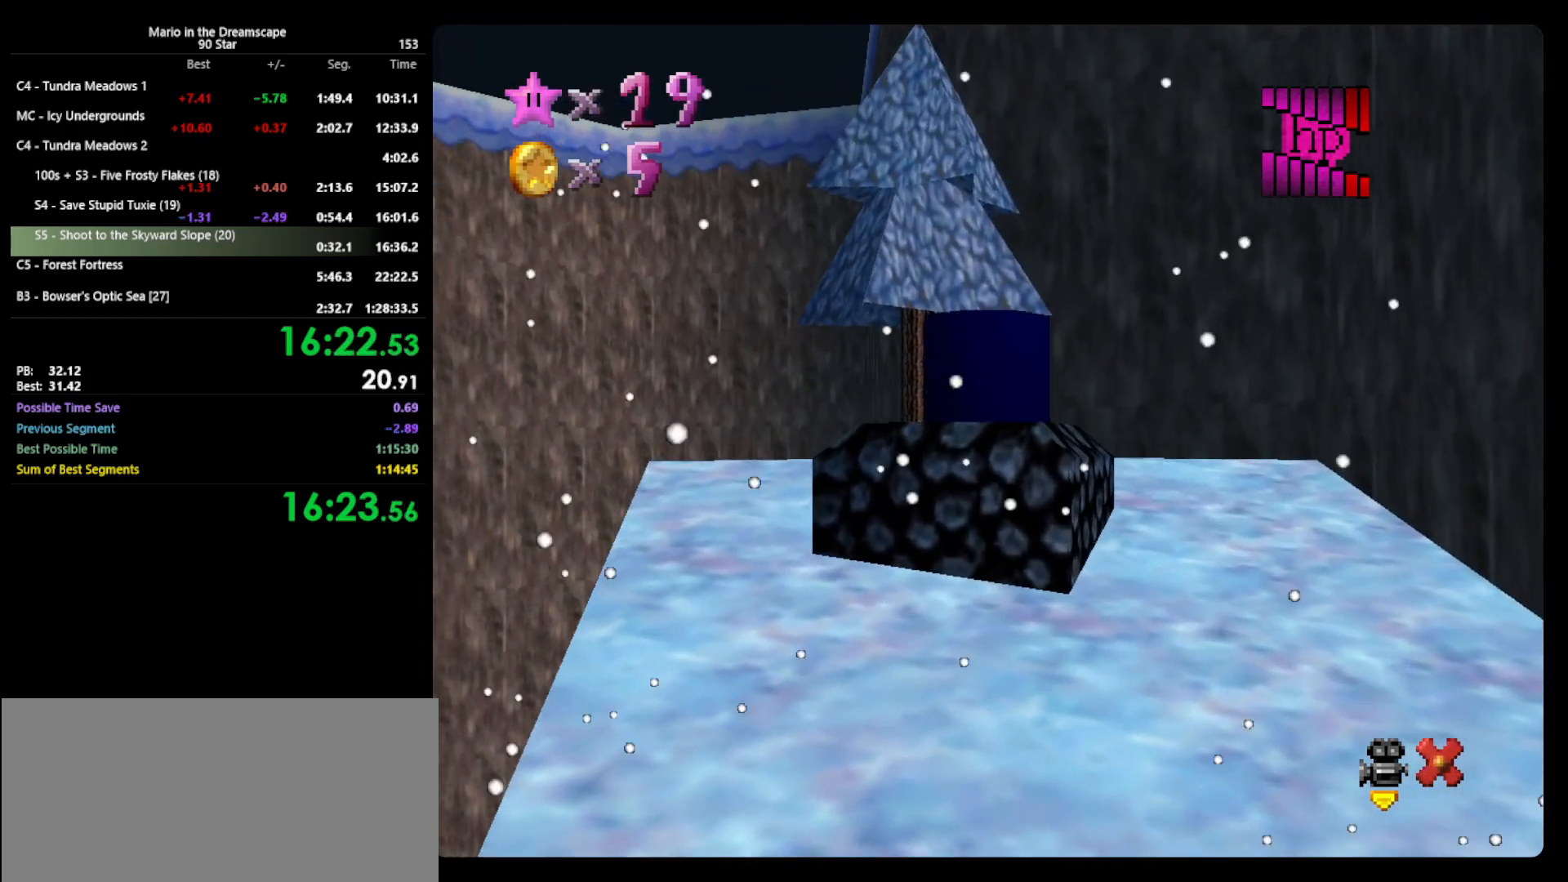
{"buttons": [], "left_stick": "center", "events": []}
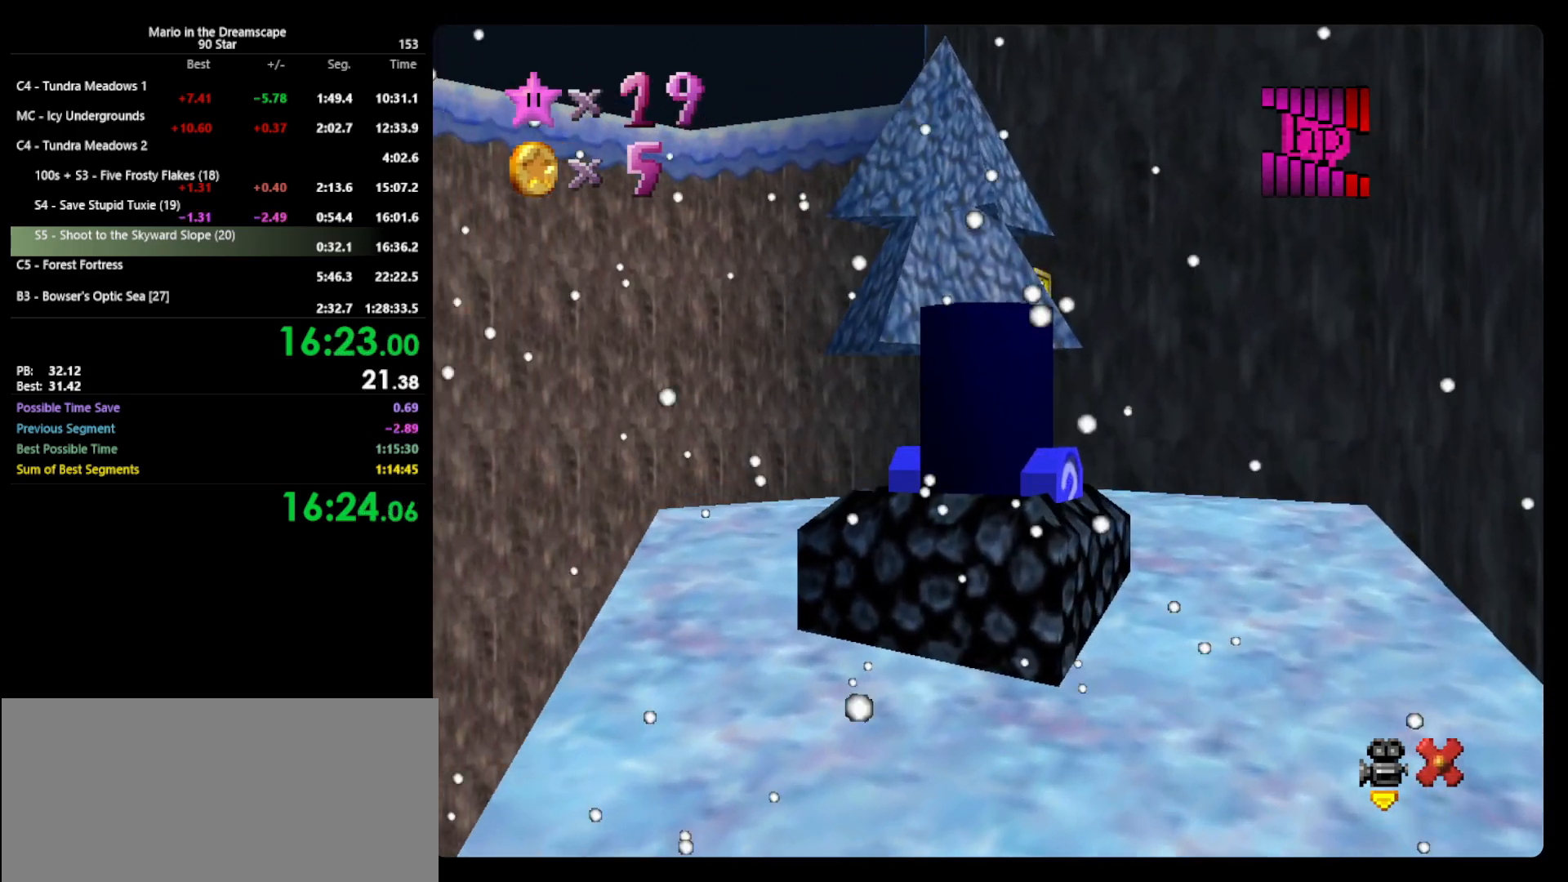
{"buttons": [], "left_stick": "center", "events": []}
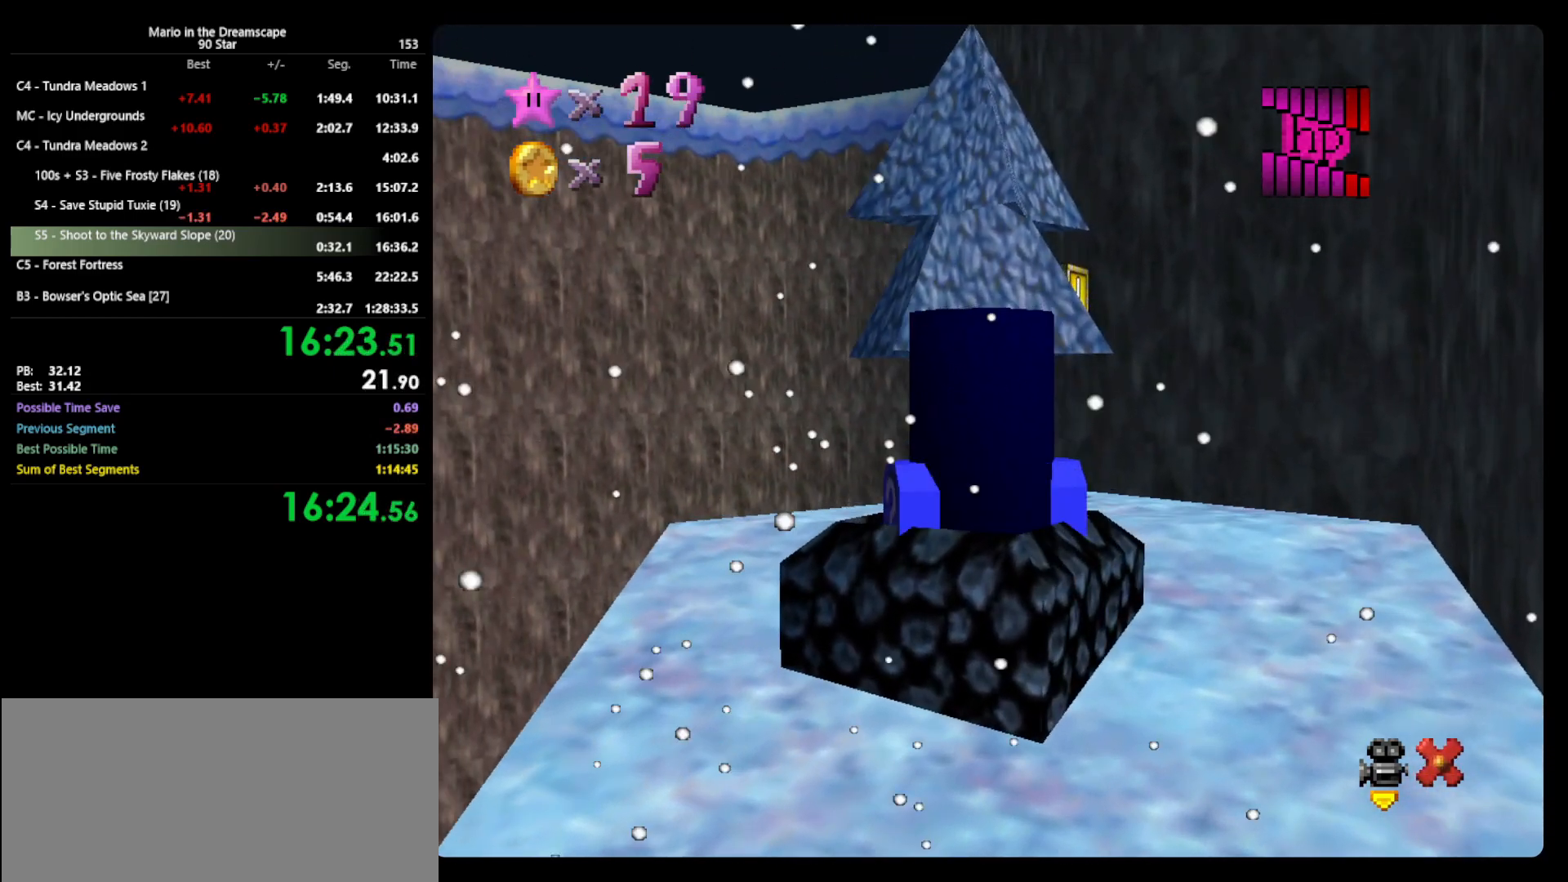
{"buttons": [], "left_stick": "center", "events": []}
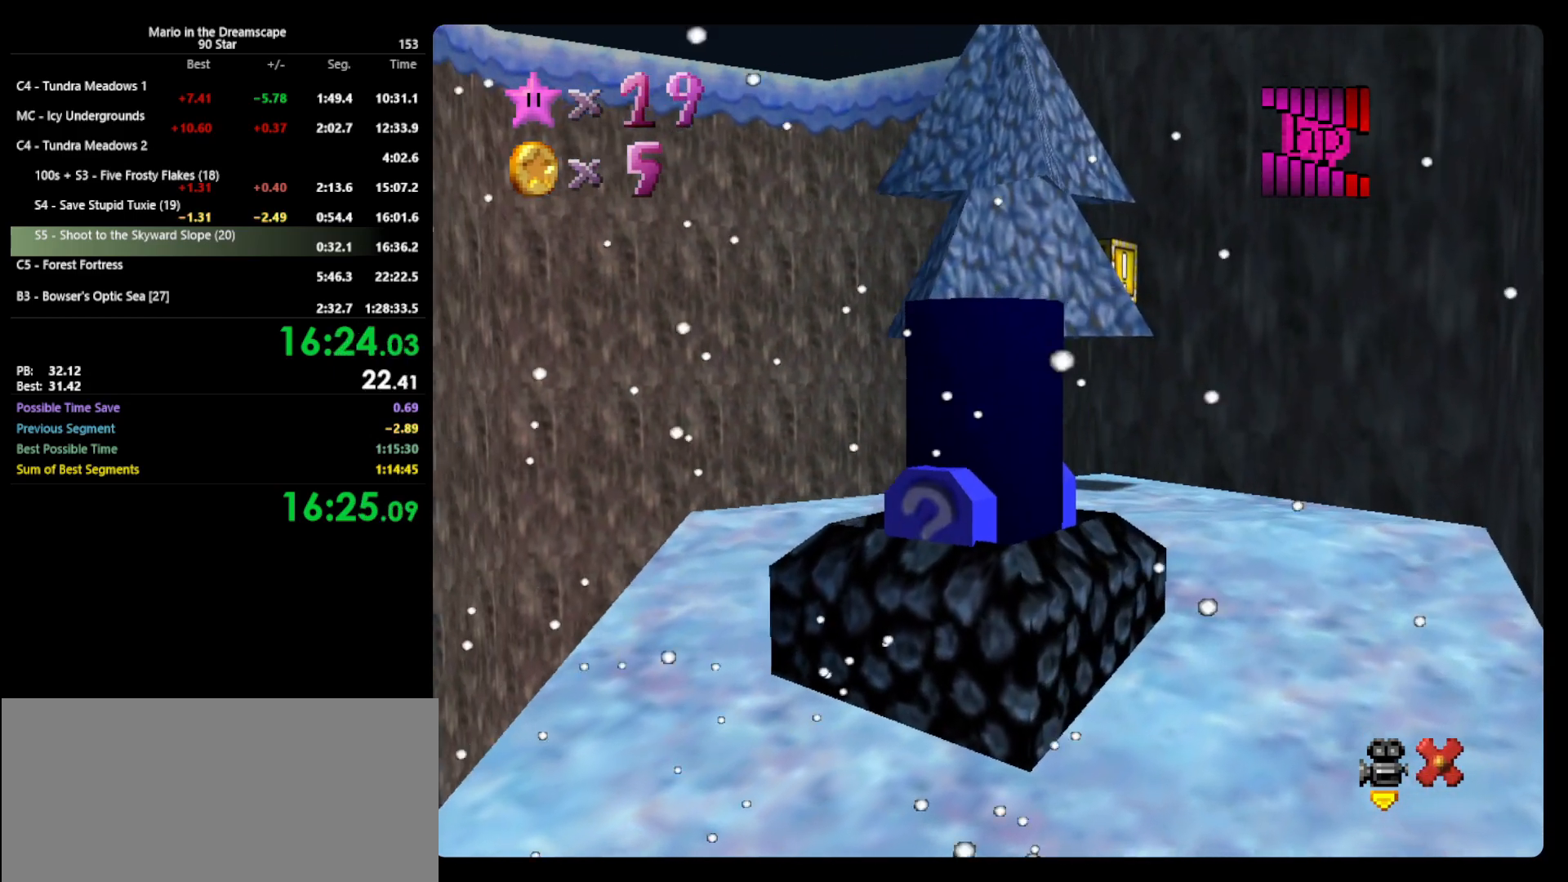
{"buttons": [], "left_stick": "center", "events": []}
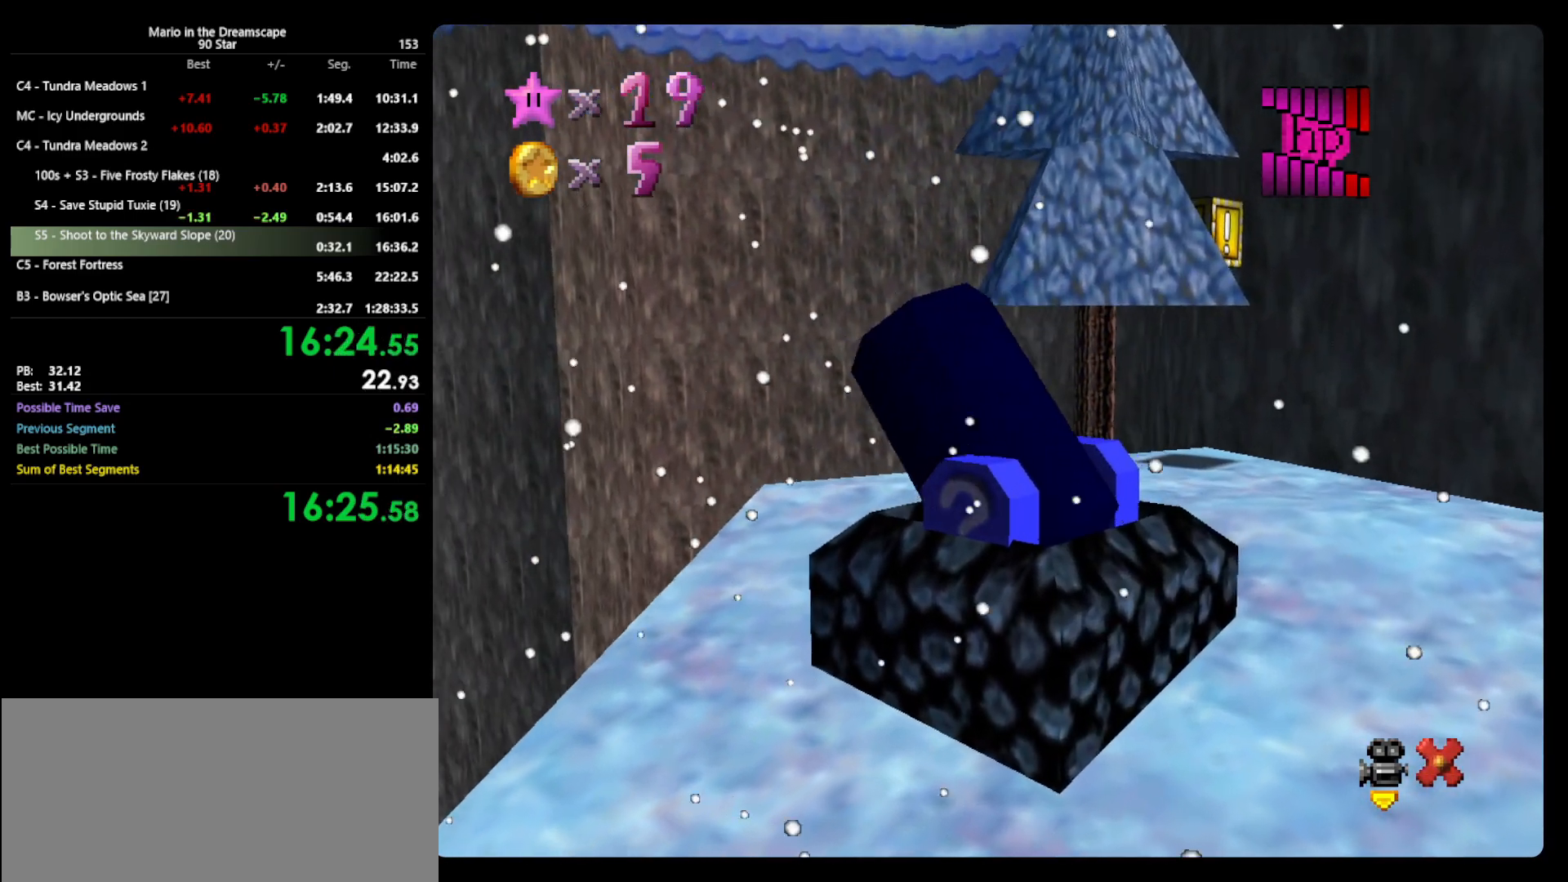
{"buttons": [], "left_stick": "center", "events": []}
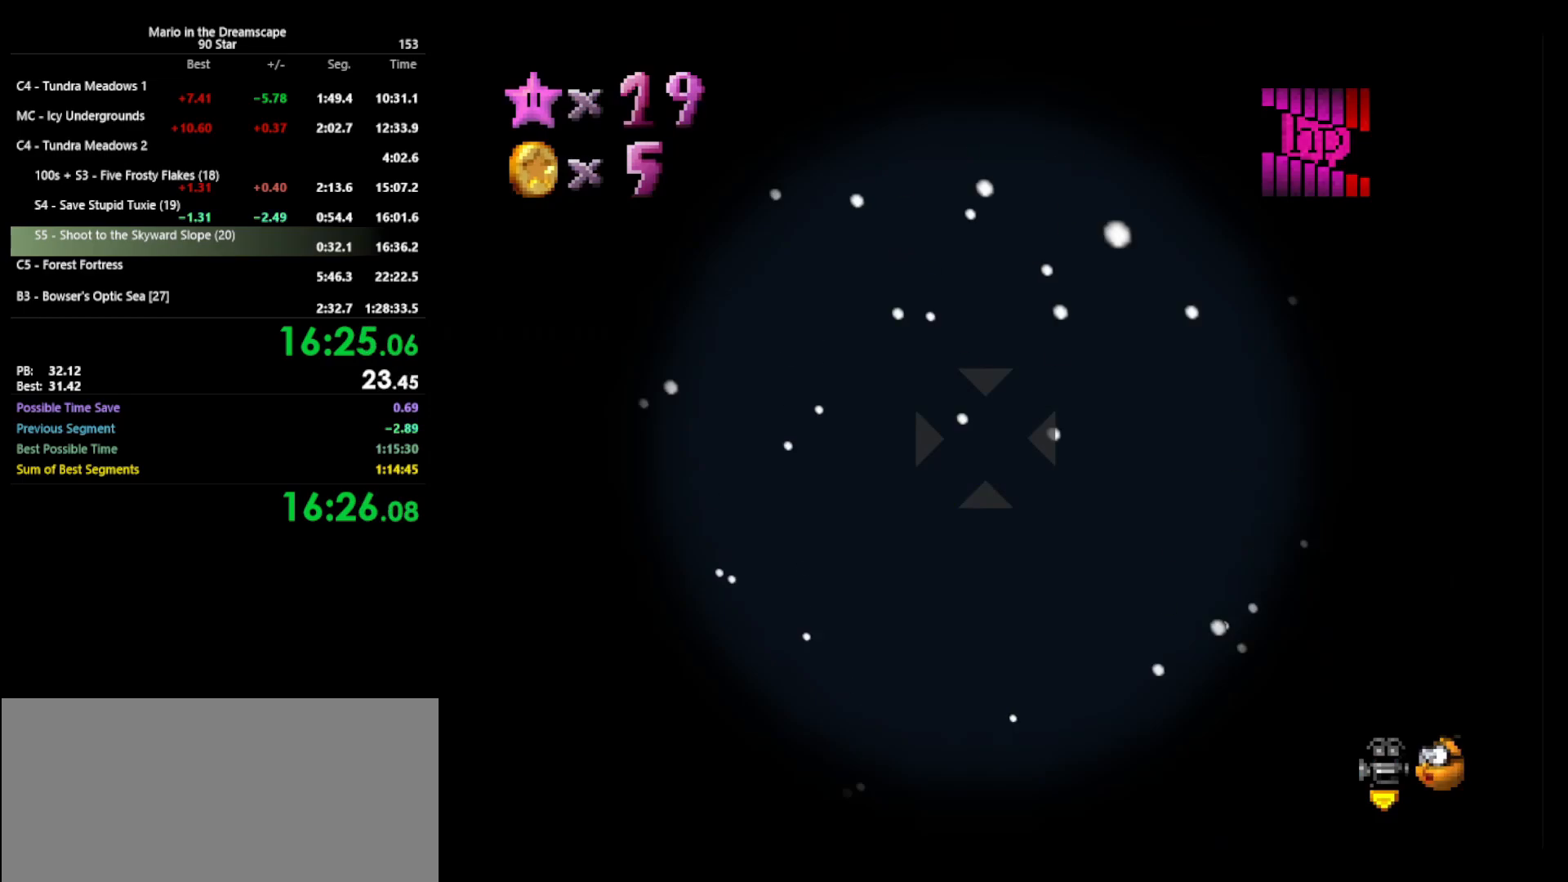
{"buttons": [], "left_stick": "center", "events": []}
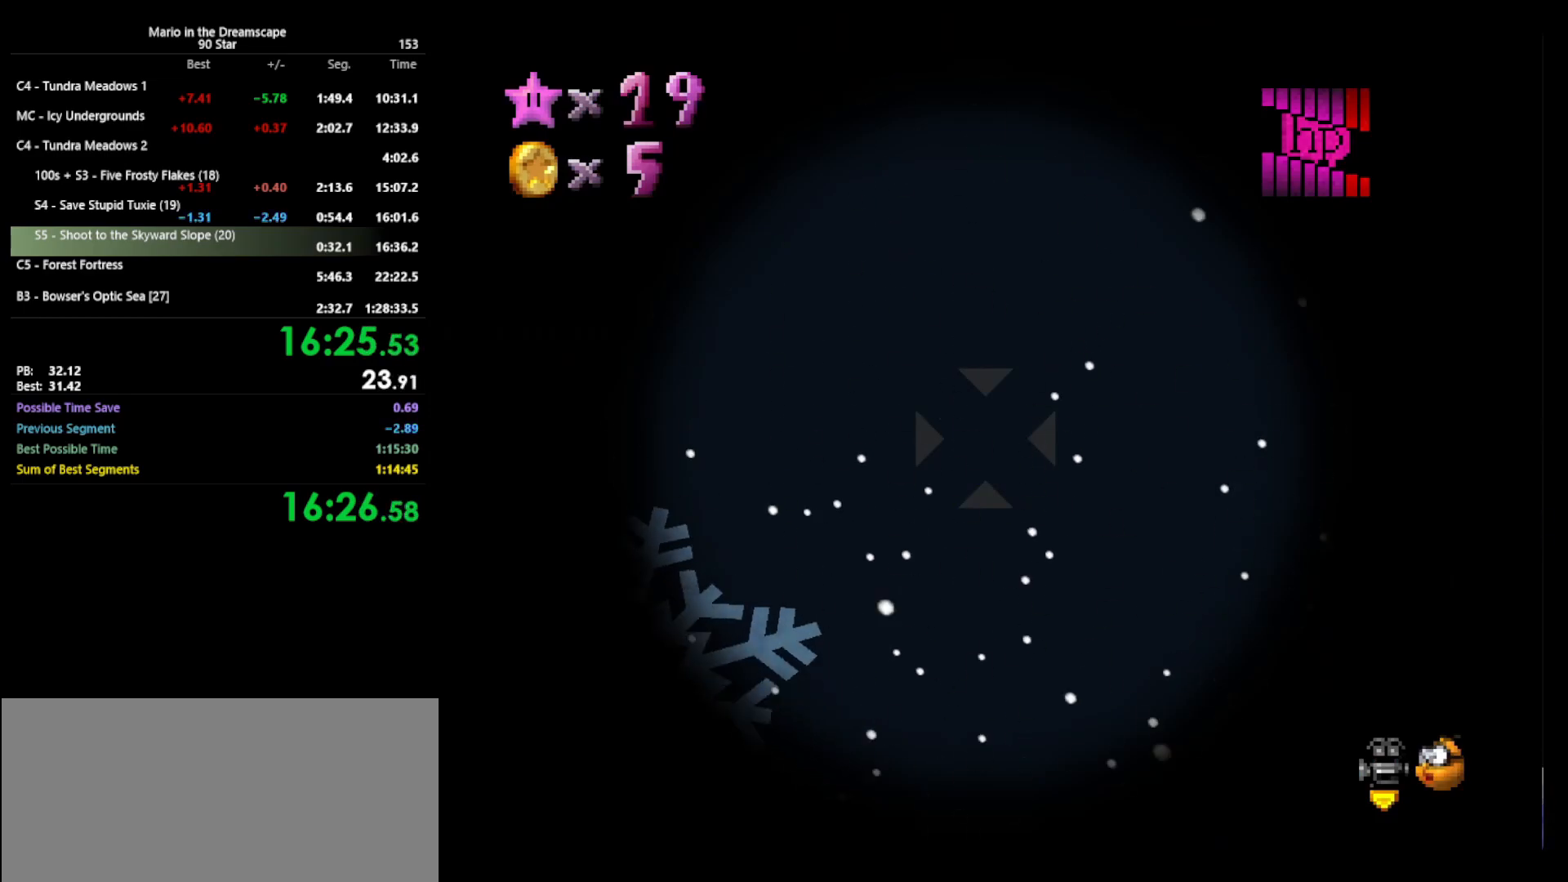
{"buttons": [], "left_stick": "center", "events": [[67, "left_stick", "up"], [133, "left_stick", "up-left"], [233, "left_stick", "left"], [500, "left_stick", "center"]]}
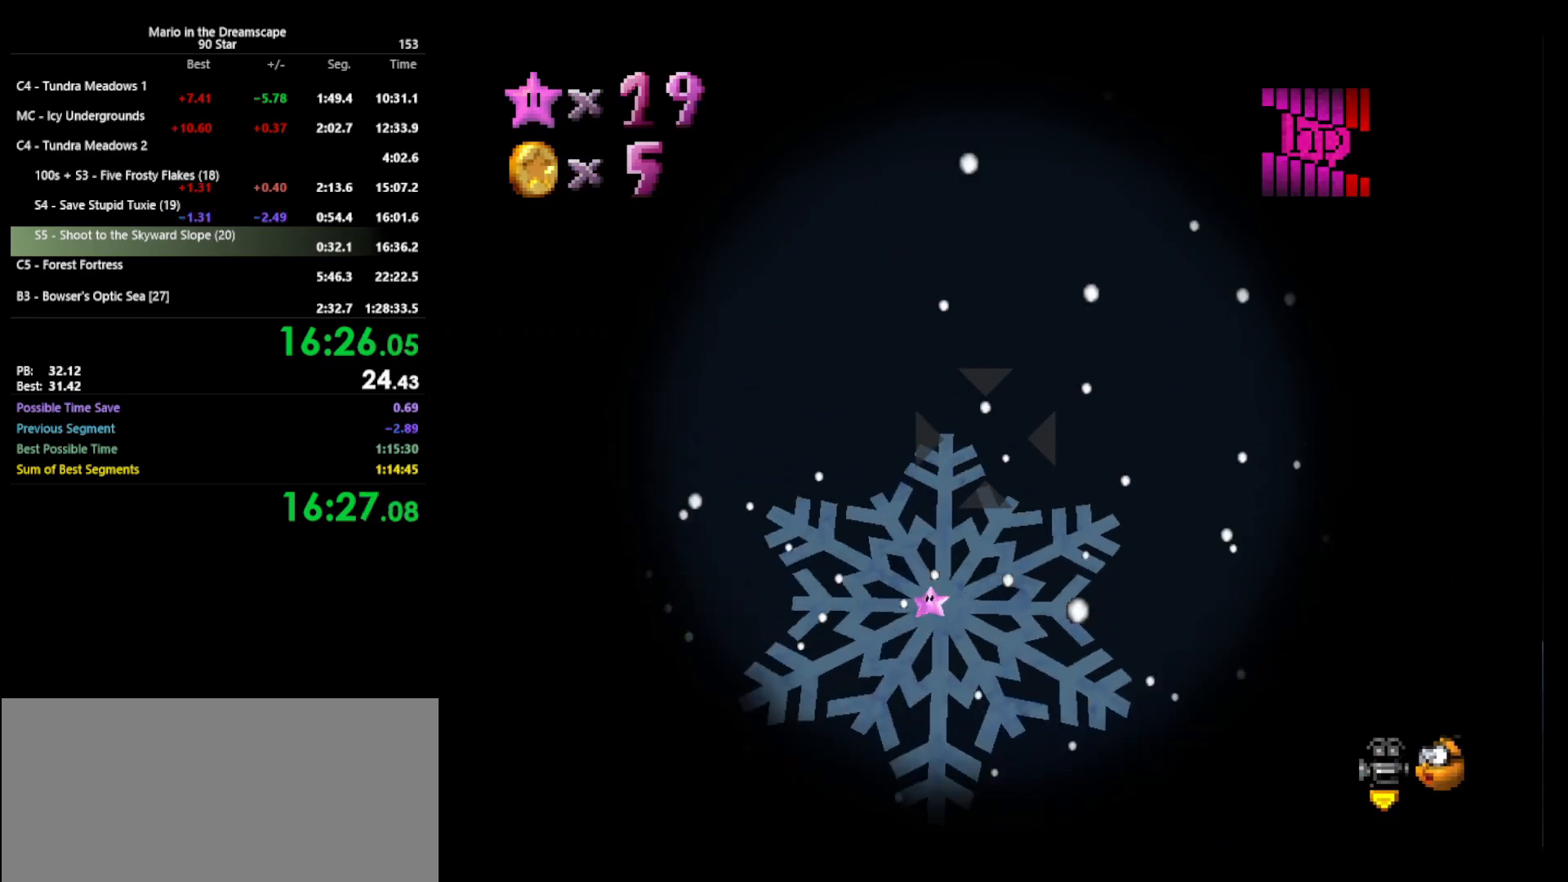
{"buttons": [], "left_stick": "center", "events": []}
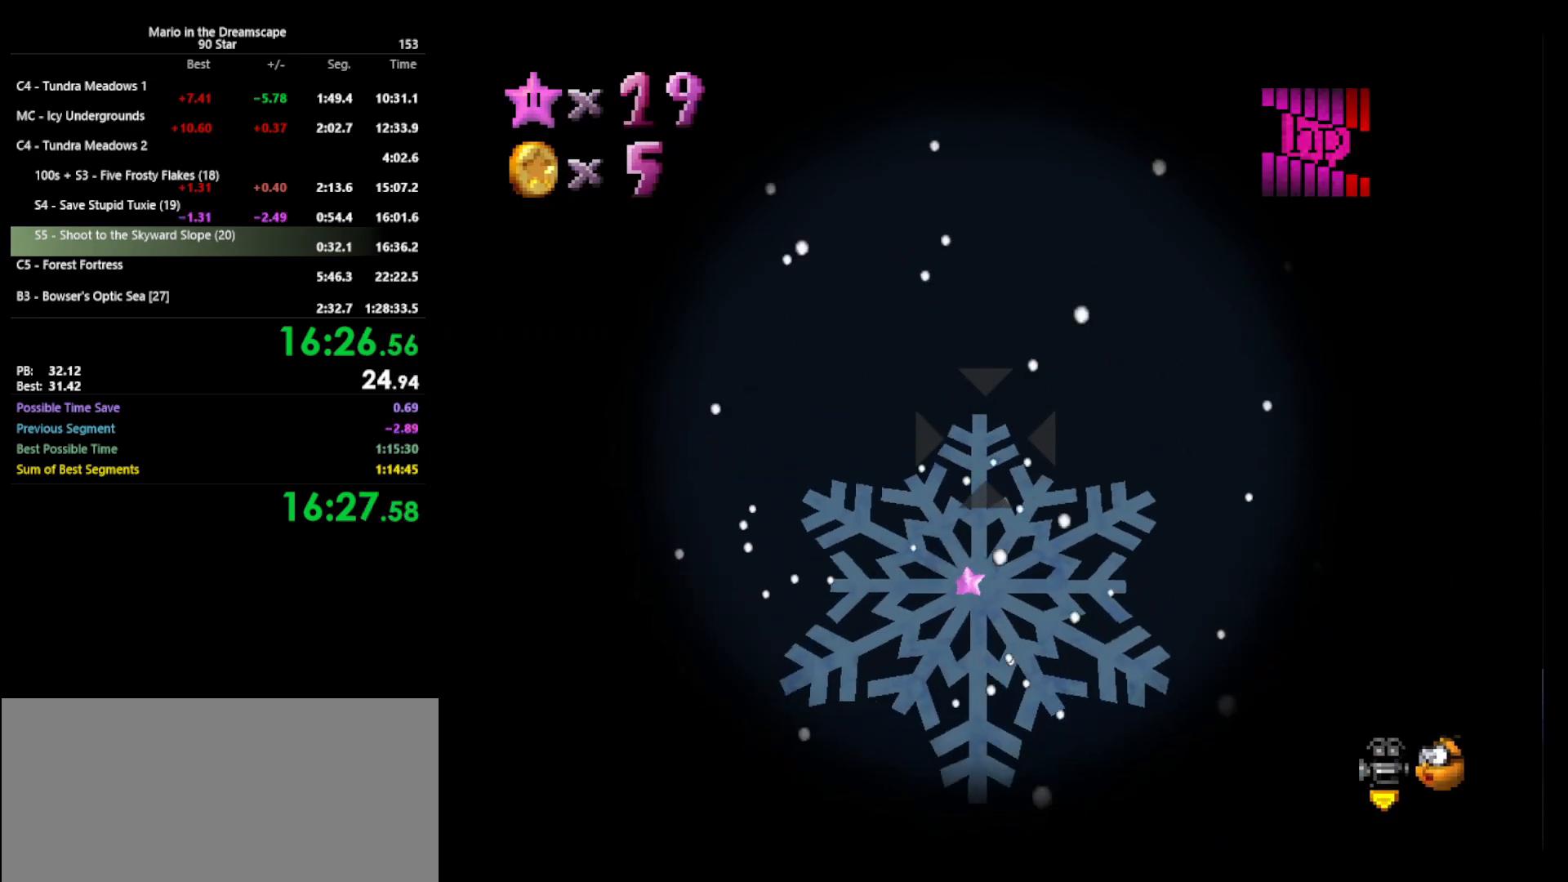
{"buttons": [], "left_stick": "center", "events": [[367, "A", "down"], [467, "A", "up"]]}